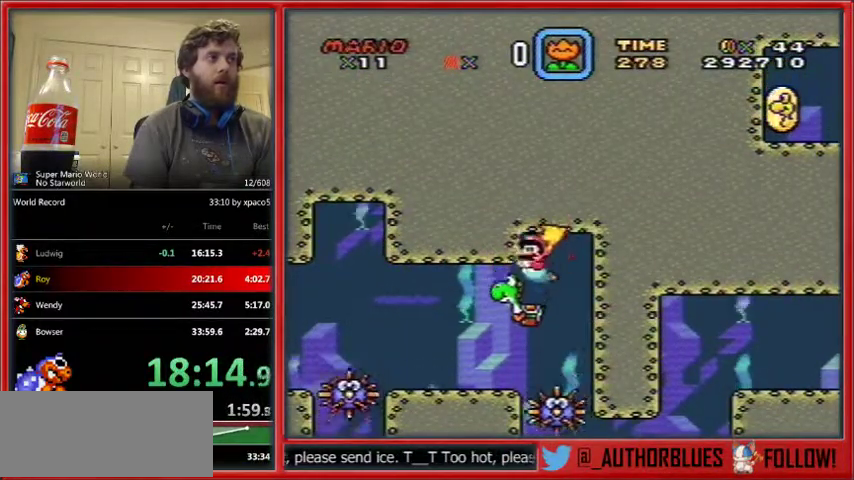
Gameplay with a controller (Nintendo layout); each line is a JSON object with the inputs held at the frame after it. "events" lists button and stick changes between this image and that frame as [ms after this image, input, new state], when the widget could be followed in between. Not read: L1 L3 R1 R3.
{"buttons": [], "events": [[33, "DPAD_UP", "up"], [333, "DPAD_LEFT", "down"], [433, "DPAD_LEFT", "up"]]}
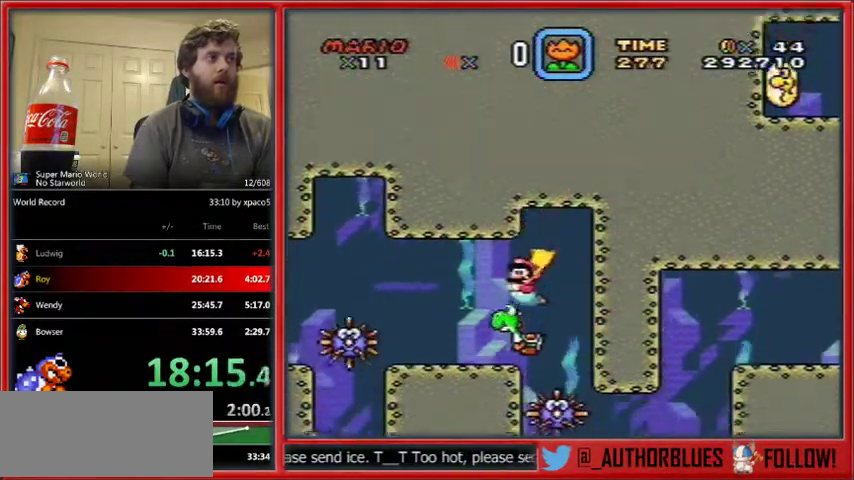
{"buttons": ["DPAD_LEFT"], "events": [[233, "DPAD_LEFT", "down"]]}
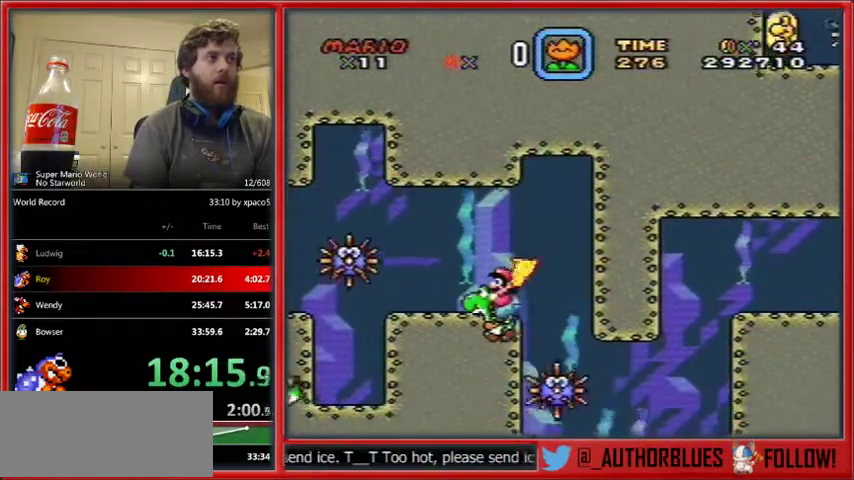
{"buttons": ["DPAD_DOWN", "DPAD_LEFT"], "events": [[233, "DPAD_DOWN", "down"], [367, "A", "down"], [433, "A", "up"]]}
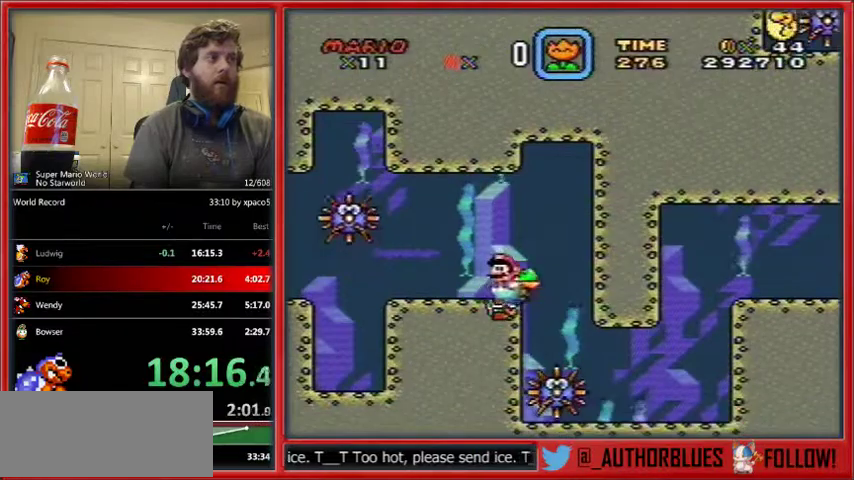
{"buttons": ["DPAD_DOWN", "DPAD_RIGHT"], "events": [[500, "DPAD_LEFT", "up"], [500, "DPAD_RIGHT", "down"]]}
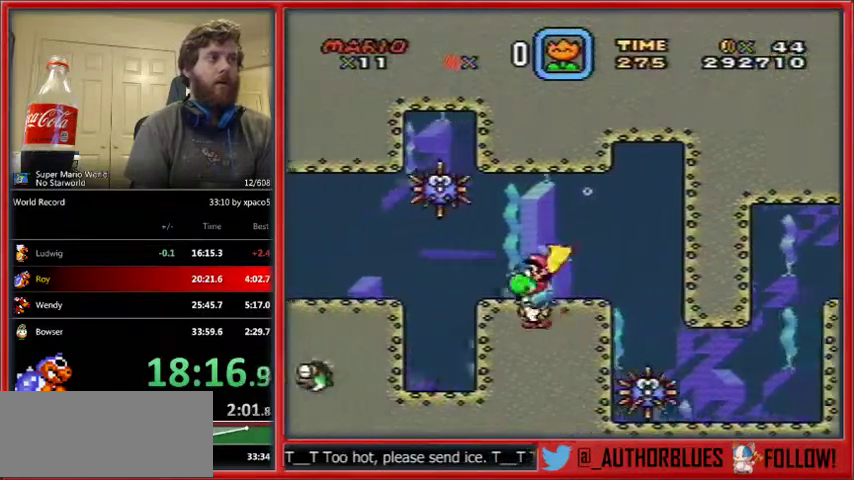
{"buttons": ["DPAD_DOWN", "DPAD_RIGHT"], "events": []}
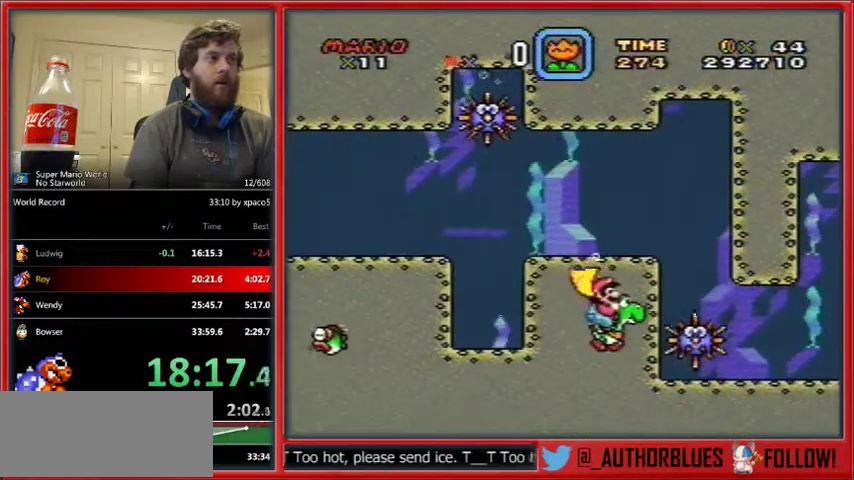
{"buttons": ["DPAD_DOWN", "DPAD_RIGHT"], "events": []}
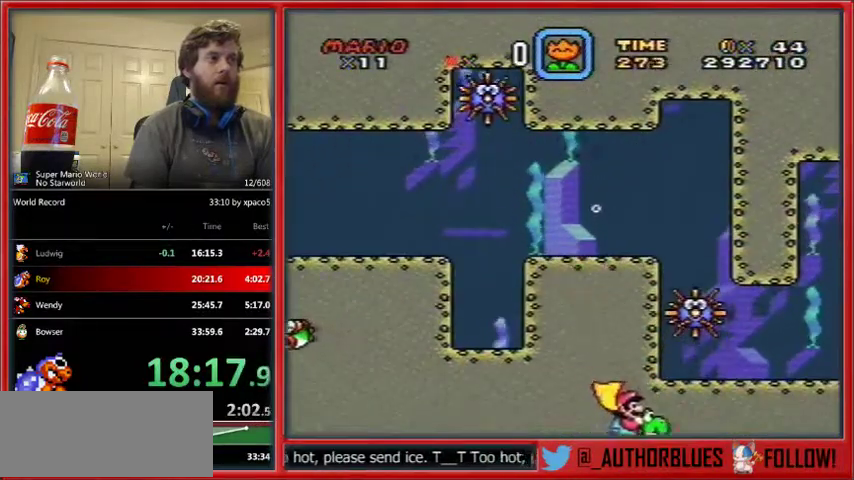
{"buttons": ["DPAD_DOWN", "DPAD_RIGHT"], "events": [[100, "A", "down"], [200, "A", "up"]]}
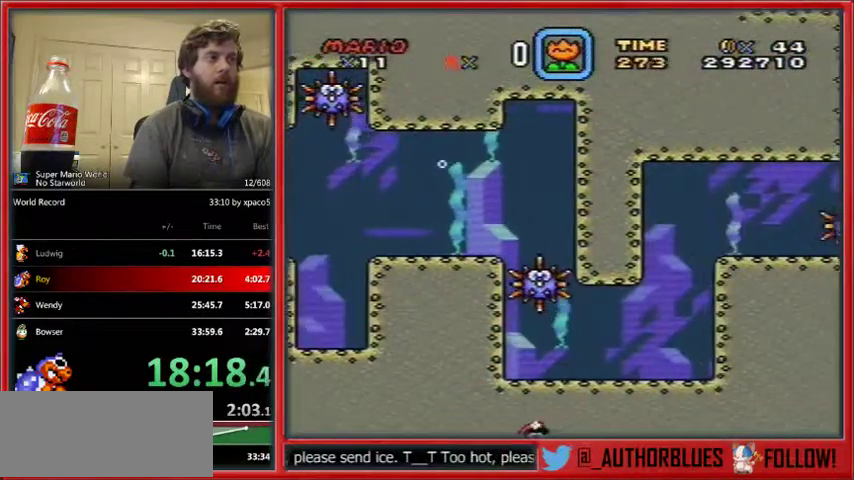
{"buttons": ["DPAD_DOWN", "DPAD_RIGHT"], "events": [[300, "B", "down"], [400, "B", "up"]]}
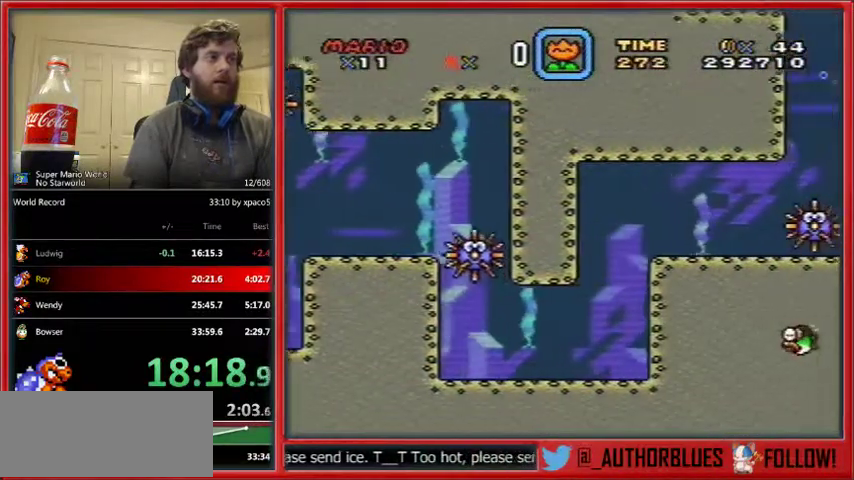
{"buttons": ["DPAD_DOWN", "DPAD_RIGHT"], "events": [[233, "B", "down"], [333, "B", "up"]]}
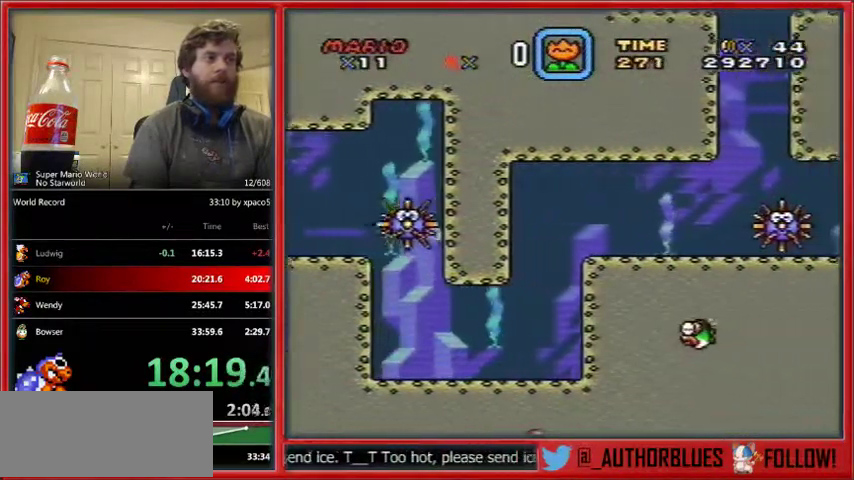
{"buttons": ["DPAD_DOWN", "DPAD_RIGHT"], "events": [[200, "B", "down"], [300, "B", "up"]]}
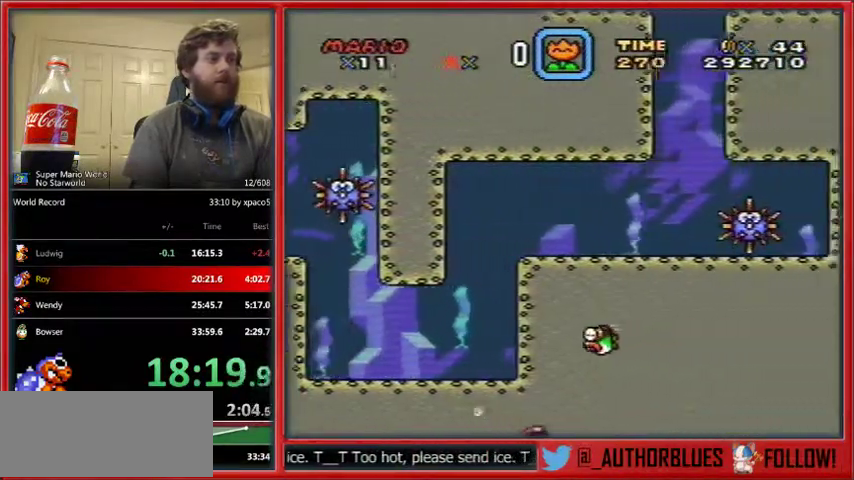
{"buttons": ["DPAD_DOWN", "DPAD_RIGHT"], "events": [[100, "B", "down"], [167, "B", "up"]]}
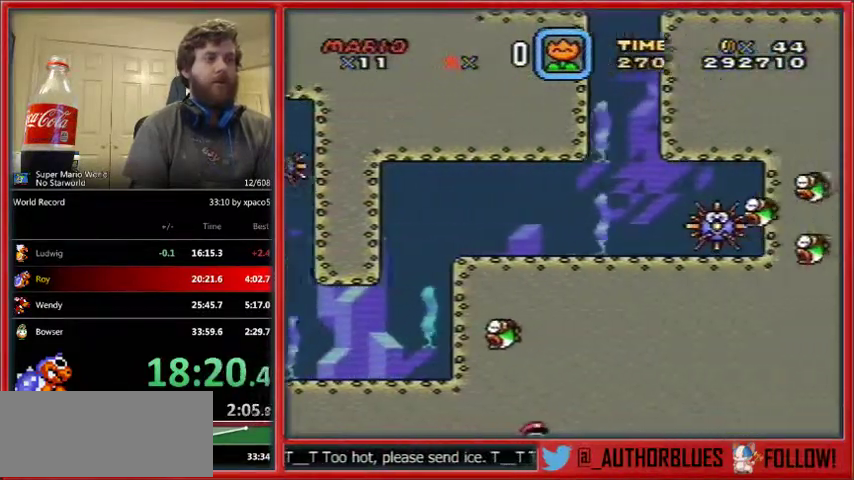
{"buttons": ["DPAD_DOWN", "DPAD_RIGHT"], "events": [[67, "B", "down"], [167, "B", "up"]]}
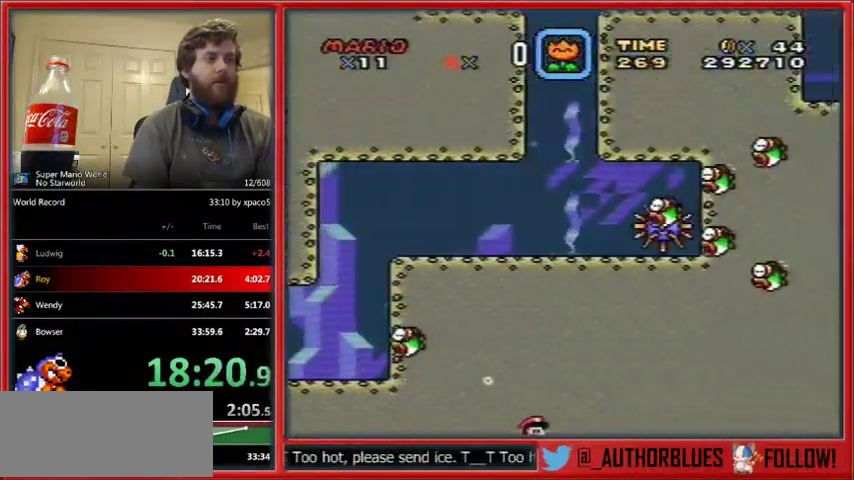
{"buttons": ["DPAD_DOWN", "DPAD_RIGHT"], "events": [[133, "B", "down"], [200, "B", "up"]]}
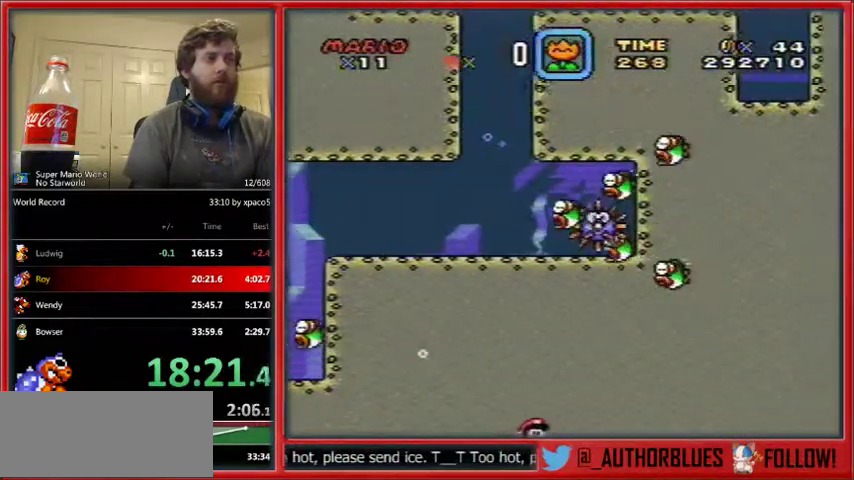
{"buttons": ["DPAD_DOWN", "DPAD_RIGHT"], "events": [[100, "B", "down"], [167, "B", "up"]]}
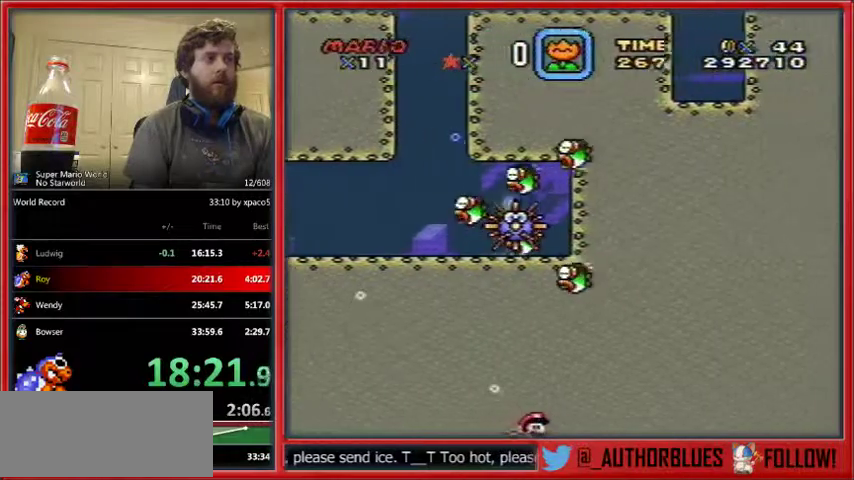
{"buttons": ["DPAD_DOWN", "DPAD_RIGHT"], "events": [[233, "B", "down"], [300, "B", "up"]]}
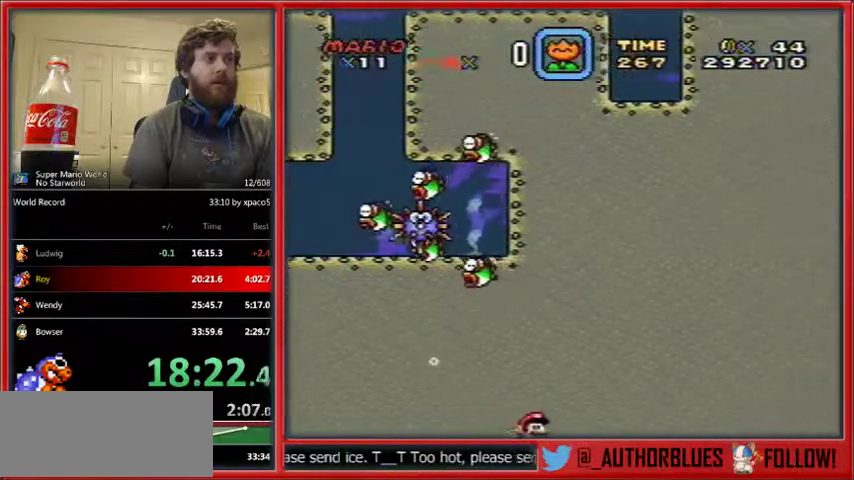
{"buttons": ["DPAD_DOWN", "DPAD_RIGHT"], "events": [[267, "B", "down"], [367, "B", "up"]]}
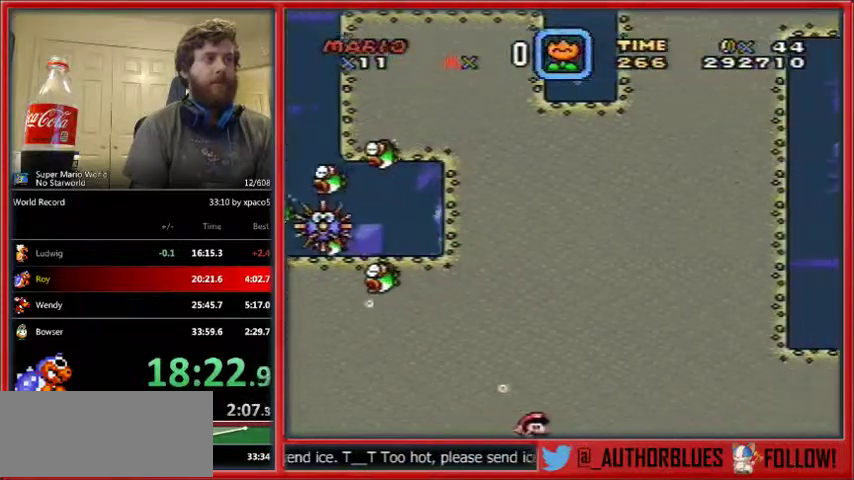
{"buttons": ["DPAD_DOWN", "DPAD_RIGHT"], "events": [[300, "B", "down"], [400, "B", "up"]]}
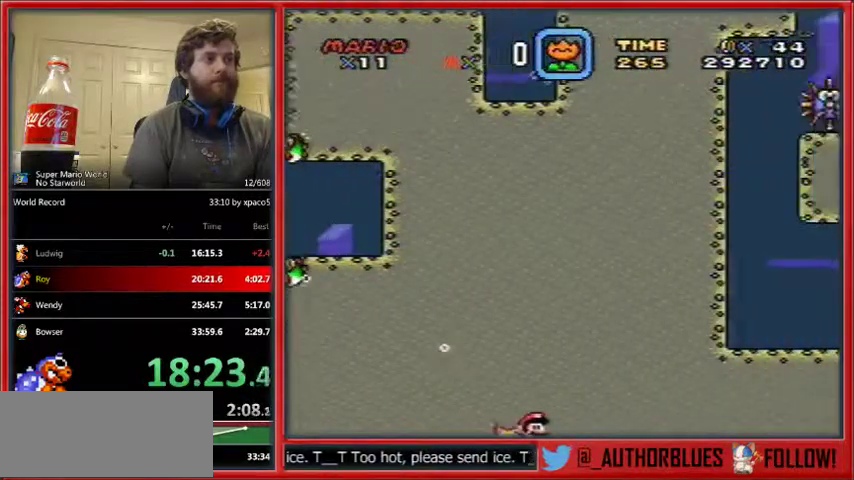
{"buttons": ["DPAD_DOWN", "DPAD_RIGHT"], "events": [[400, "B", "down"], [500, "B", "up"]]}
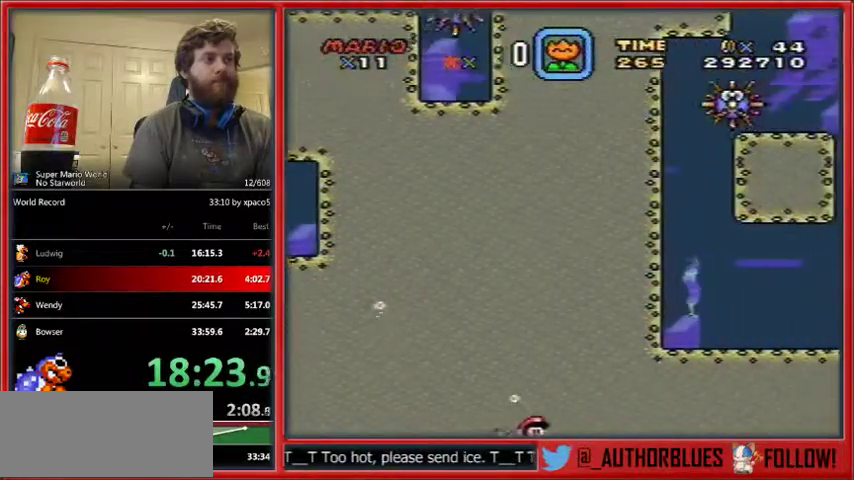
{"buttons": ["DPAD_DOWN", "DPAD_RIGHT"], "events": [[233, "B", "down"], [267, "B", "up"], [367, "B", "down"], [467, "B", "up"]]}
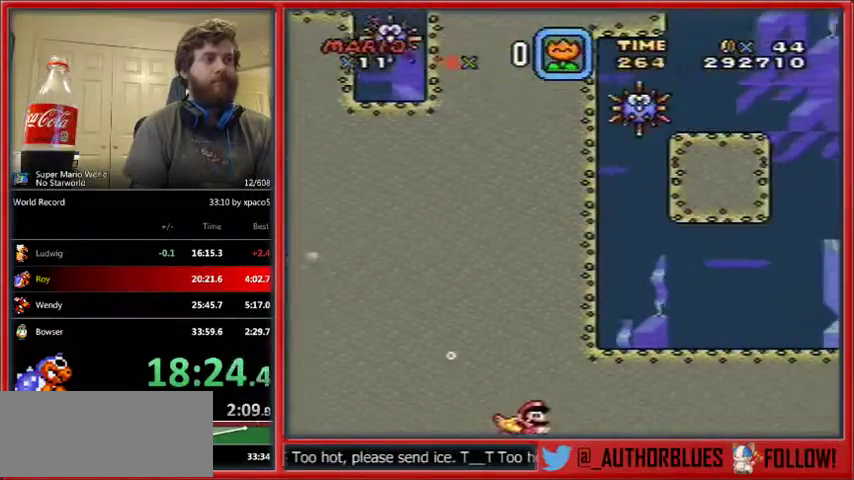
{"buttons": ["DPAD_DOWN", "DPAD_RIGHT"], "events": [[33, "B", "down"], [133, "B", "up"], [200, "B", "down"], [300, "B", "up"], [400, "B", "down"], [433, "B", "up"]]}
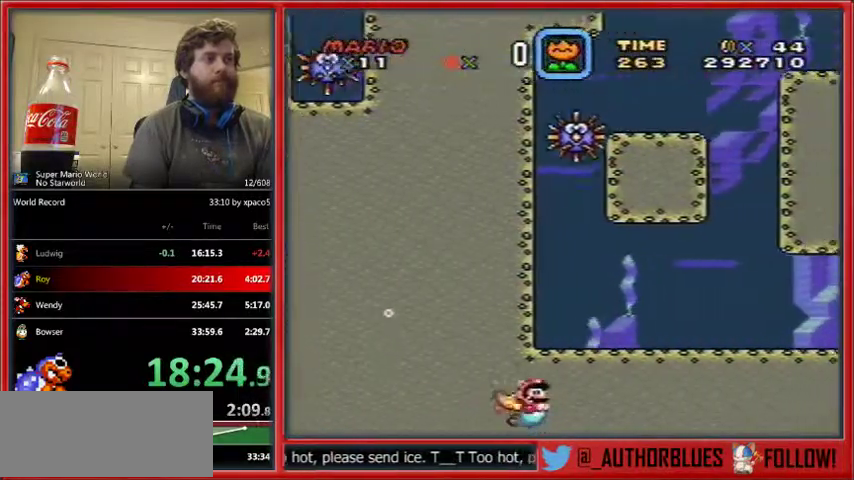
{"buttons": ["DPAD_DOWN", "DPAD_RIGHT"], "events": [[33, "B", "down"], [133, "A", "down"], [133, "B", "up"], [167, "A", "up"], [233, "B", "down"], [300, "B", "up"]]}
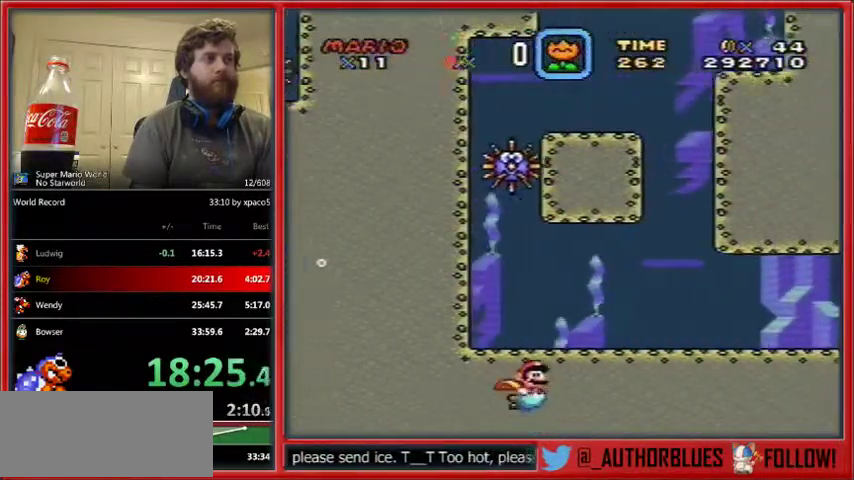
{"buttons": ["DPAD_DOWN", "DPAD_RIGHT"], "events": [[33, "B", "down"], [133, "B", "up"], [400, "B", "down"], [467, "B", "up"]]}
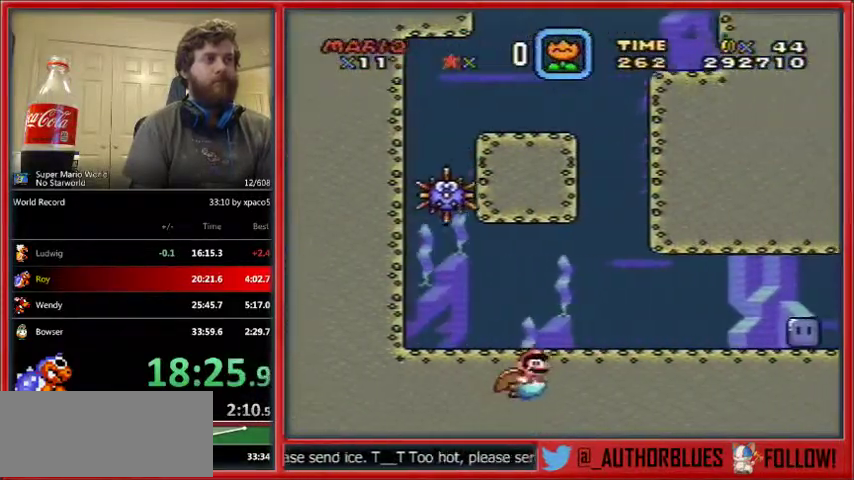
{"buttons": ["DPAD_DOWN", "DPAD_RIGHT"], "events": [[267, "B", "down"], [367, "B", "up"]]}
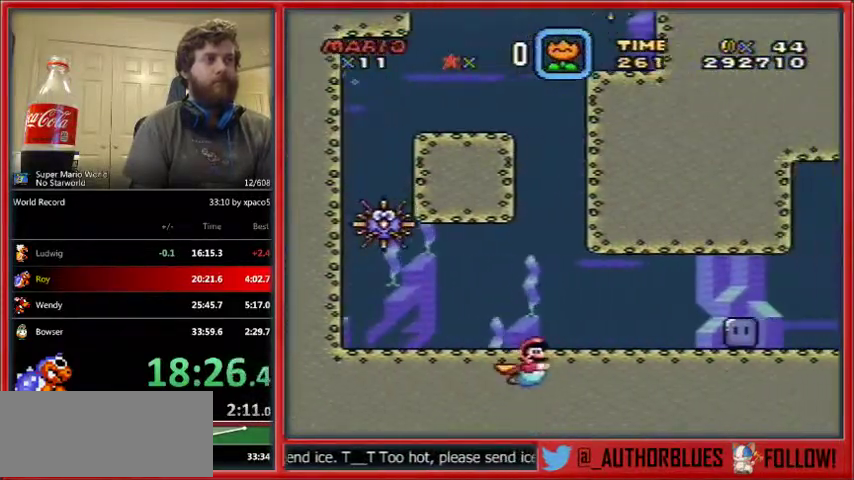
{"buttons": ["DPAD_DOWN", "DPAD_RIGHT"], "events": [[200, "B", "down"], [300, "B", "up"]]}
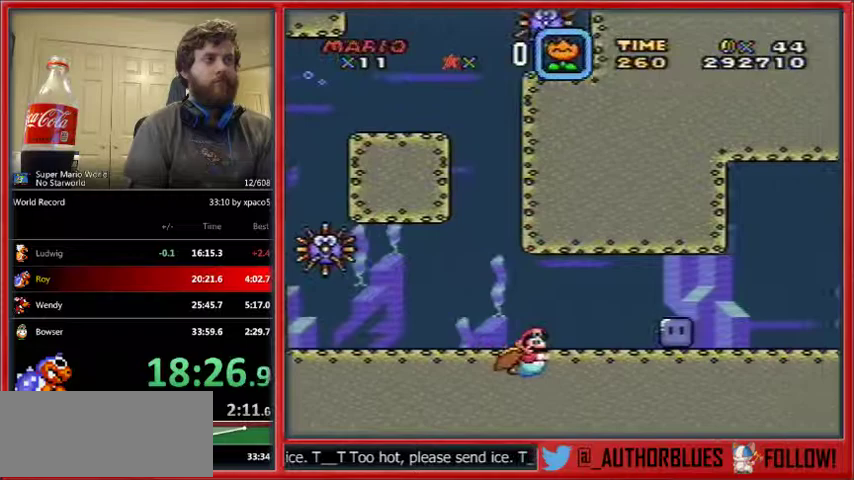
{"buttons": ["DPAD_DOWN", "DPAD_RIGHT"], "events": [[200, "B", "down"], [267, "B", "up"]]}
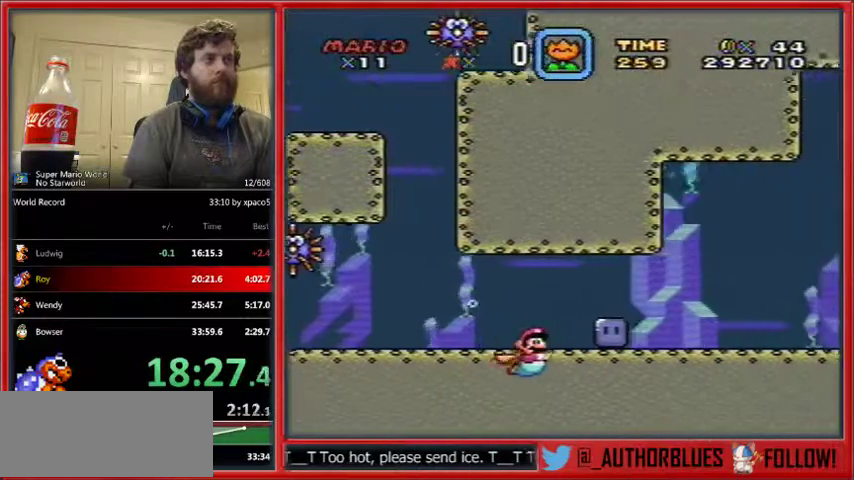
{"buttons": ["Y", "DPAD_DOWN", "DPAD_RIGHT"], "events": [[167, "B", "down"], [267, "B", "up"], [300, "X", "down"], [333, "X", "up"], [433, "Y", "down"]]}
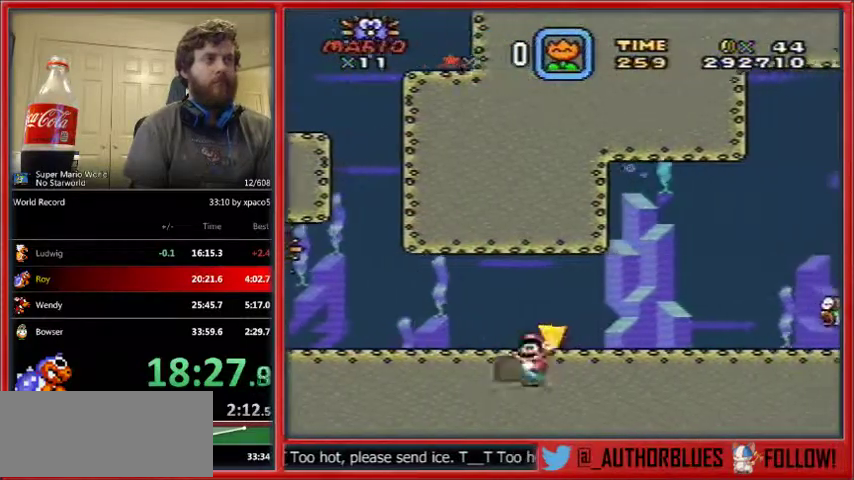
{"buttons": ["Y", "DPAD_RIGHT"], "events": [[300, "DPAD_DOWN", "up"]]}
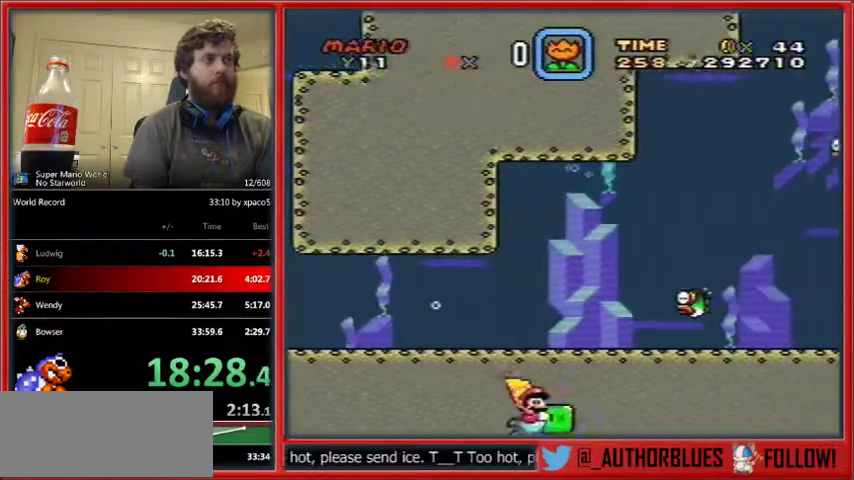
{"buttons": ["Y", "DPAD_RIGHT"], "events": []}
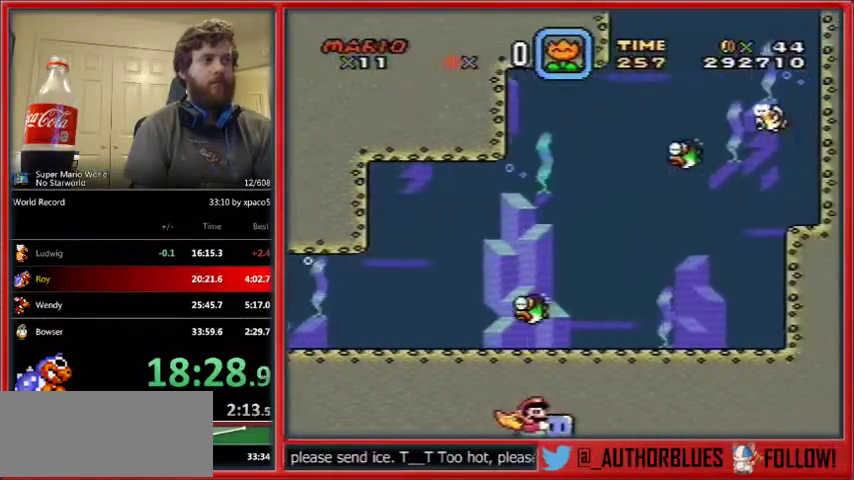
{"buttons": ["Y", "DPAD_RIGHT"], "events": [[267, "DPAD_DOWN", "down"], [400, "DPAD_DOWN", "up"]]}
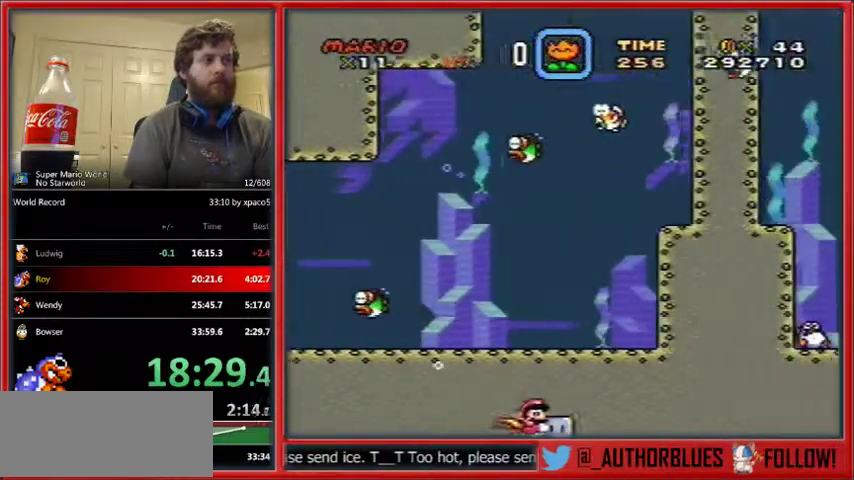
{"buttons": ["Y", "DPAD_RIGHT"], "events": []}
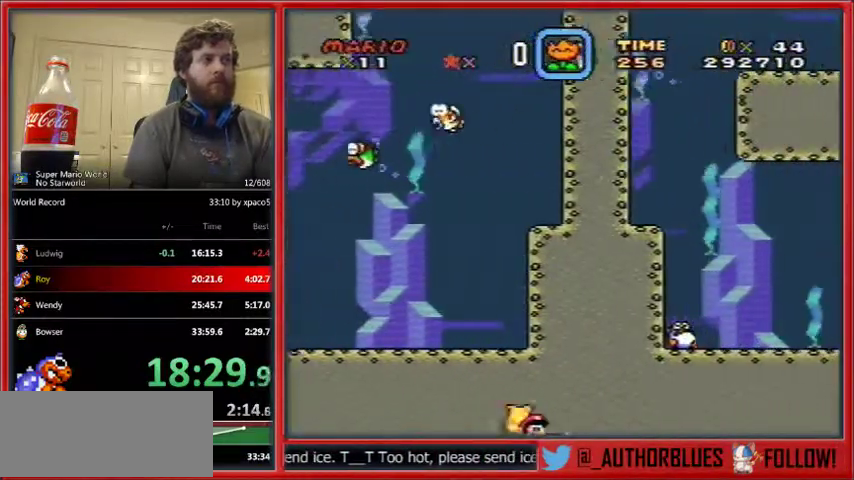
{"buttons": ["Y", "DPAD_RIGHT"], "events": [[400, "DPAD_DOWN", "down"], [500, "DPAD_DOWN", "up"]]}